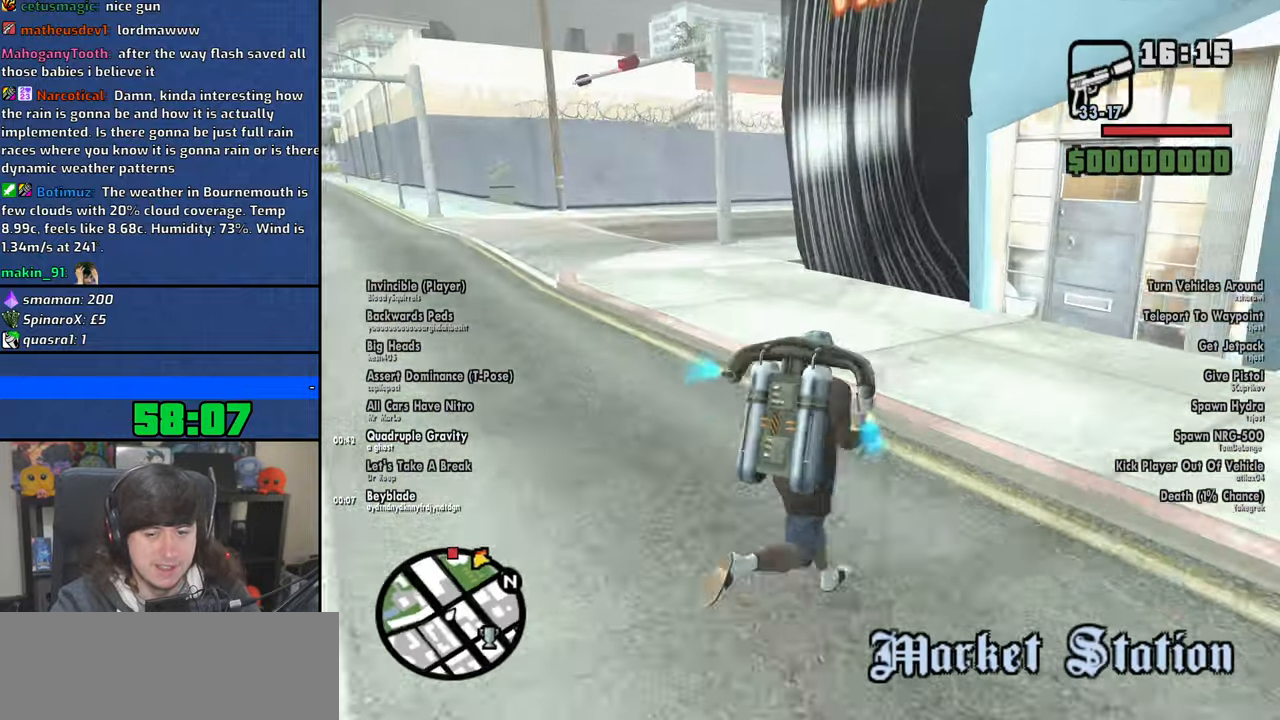
Gameplay with keyboard and mouse; each line is a JSON object with the keys and mouse buttons held at the frame after it. "events" lists presses ("down") and releases ("up") of "1", "2", "3", "4", "5", "6", "8", "a", "alt", "b", "c", "ctrl", "d", "down", "e", "escape", "f", "f1", "f2", "f3", "g", "h", "left", "n", "num2", "q", "r", "right", "s", "shift", "space", "t", "tab", "up", "v", "w", "x", "y", "z", "mouse_left", "mouse_wheel" and "mouse_right" between this image and that frame as [ms after this image, input, new state], when the widget could be followed in between. "mouse_left", "mouse_wheel", "mouse_right" = the "left", "wheel", "right" buttons of the "mouse" list. No other keys are recorded. "wheel" means that the mouse wheel is clicked or scrolled. Mouse movement is not recorded.
{"keys": ["d", "space", "w"], "mouse": [], "events": [[316, "d", "up"], [350, "a", "down"], [450, "d", "down"], [483, "a", "up"]]}
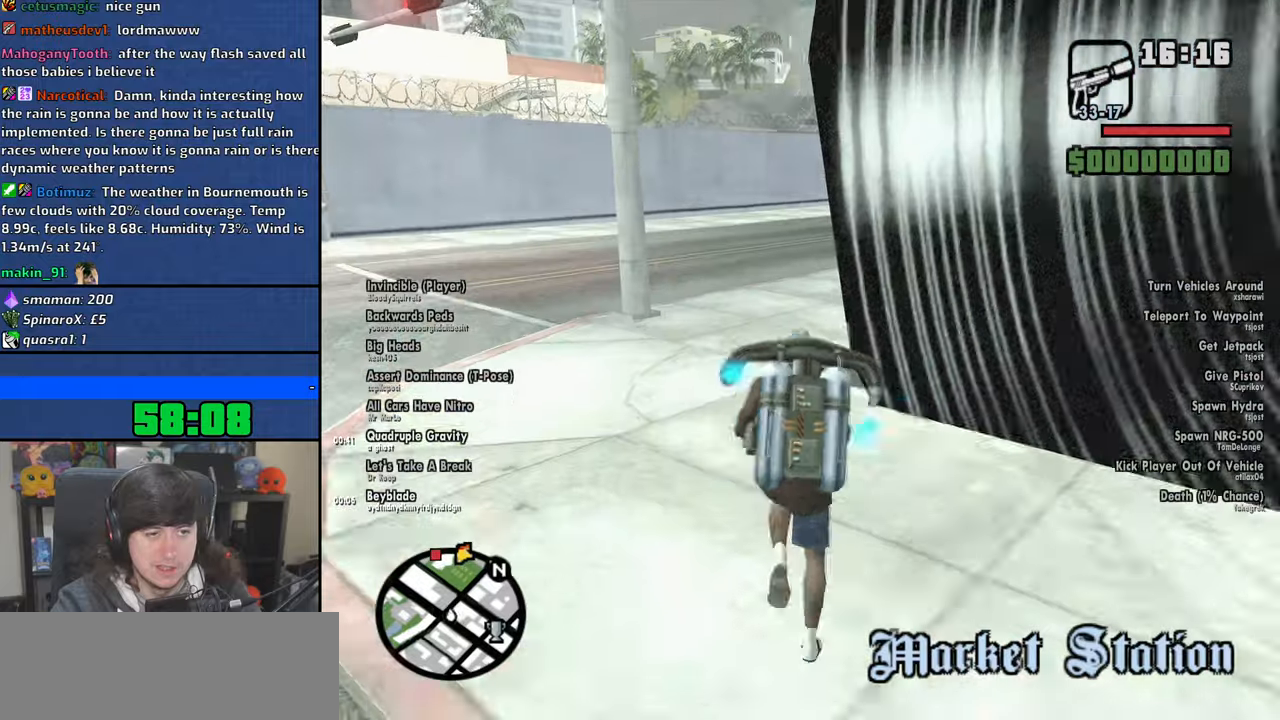
{"keys": ["d", "space", "w"], "mouse": [], "events": []}
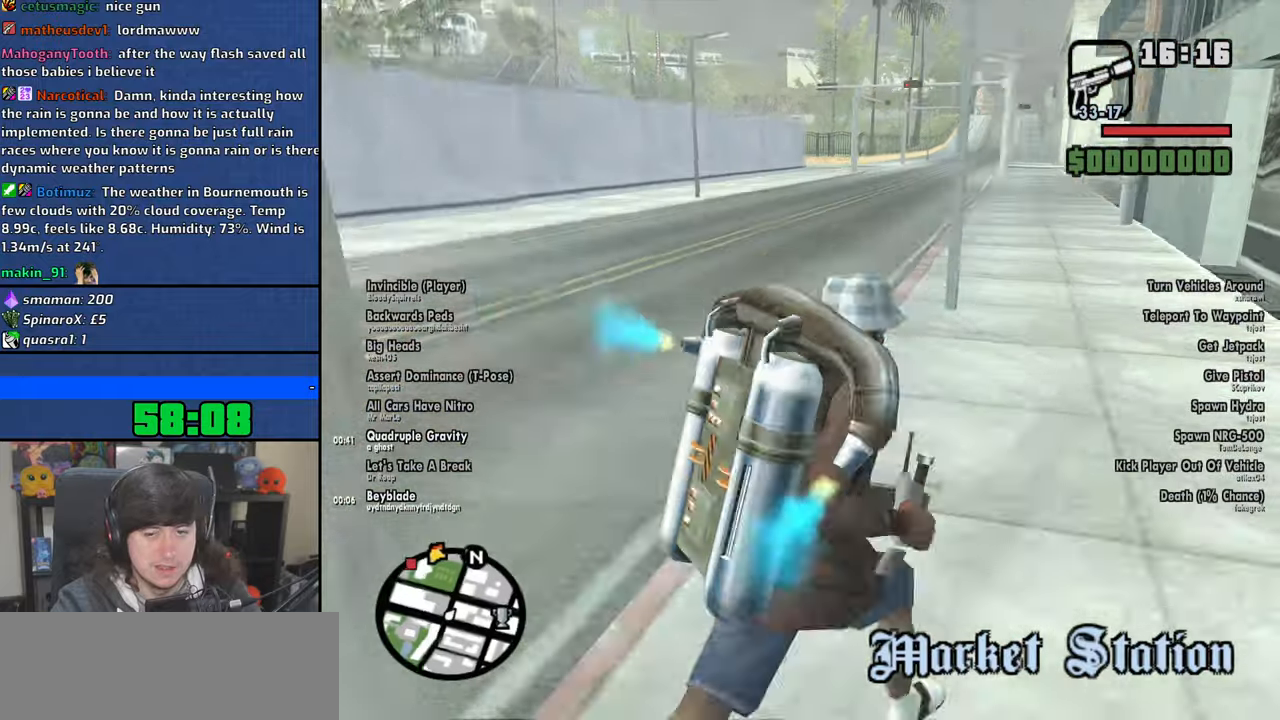
{"keys": ["space", "w"], "mouse": [], "events": [[450, "d", "up"]]}
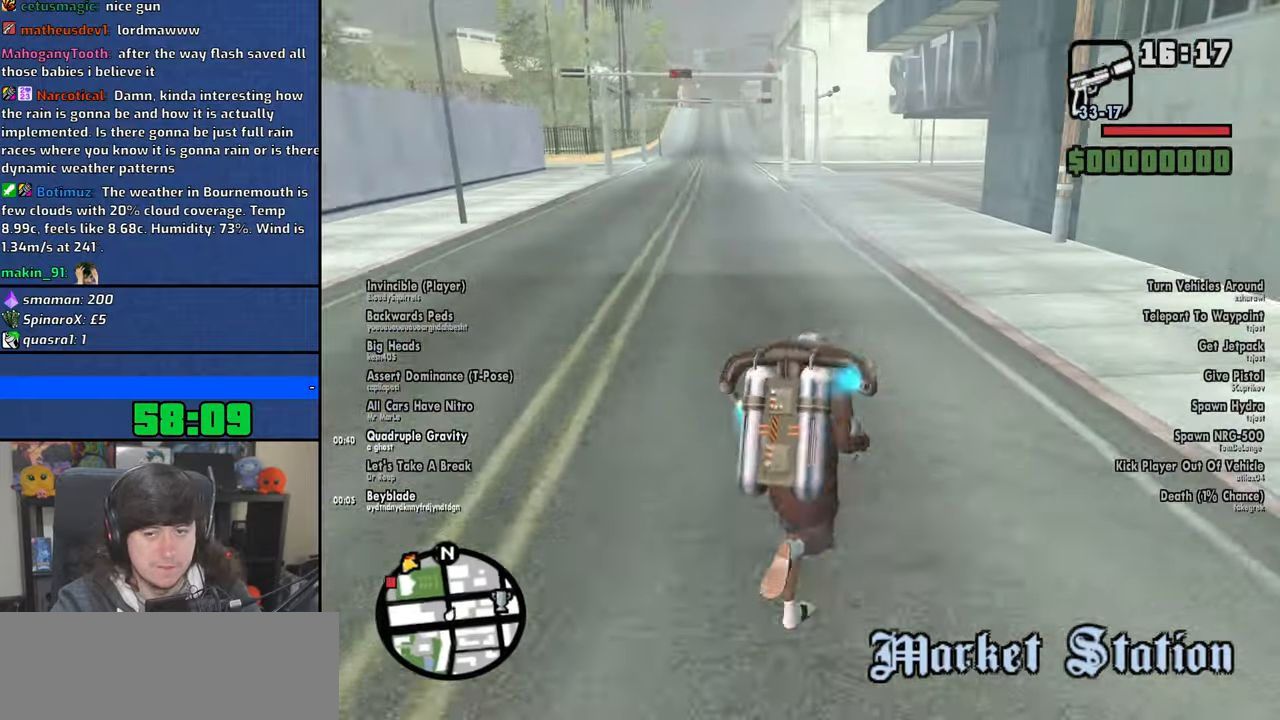
{"keys": ["d", "space", "w"], "mouse": [], "events": [[83, "d", "down"]]}
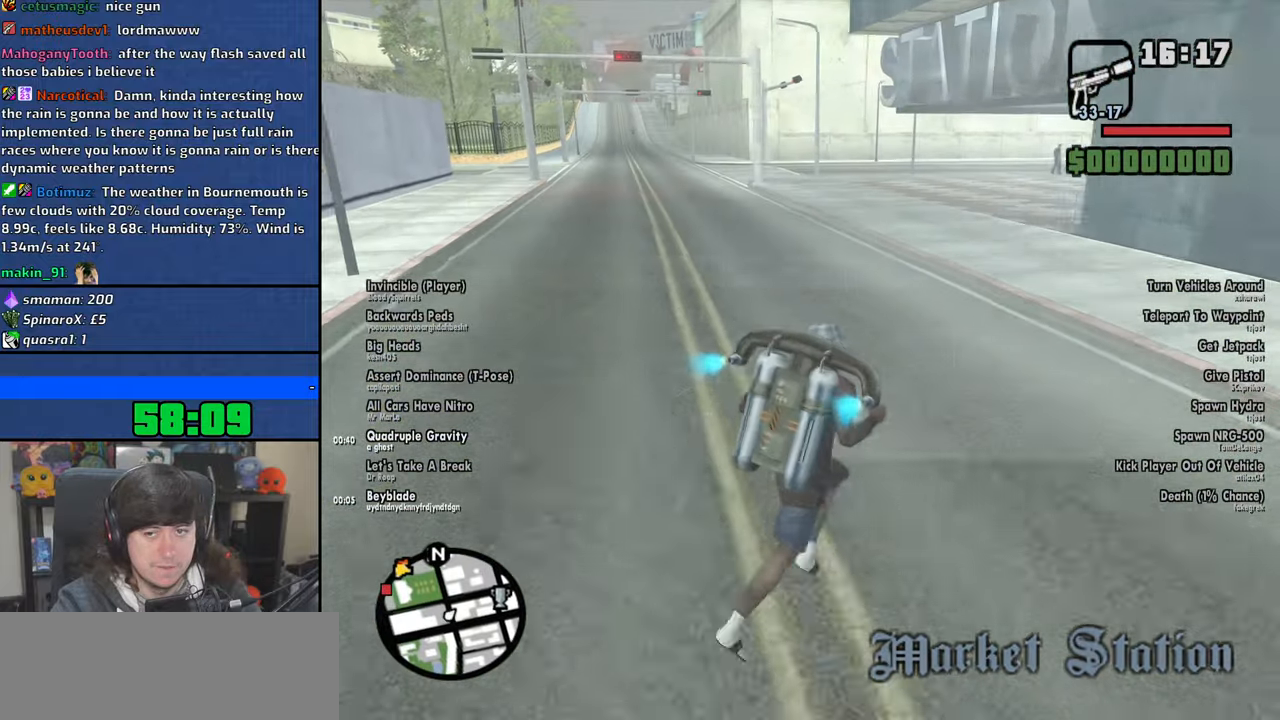
{"keys": ["d", "space", "w"], "mouse": [], "events": []}
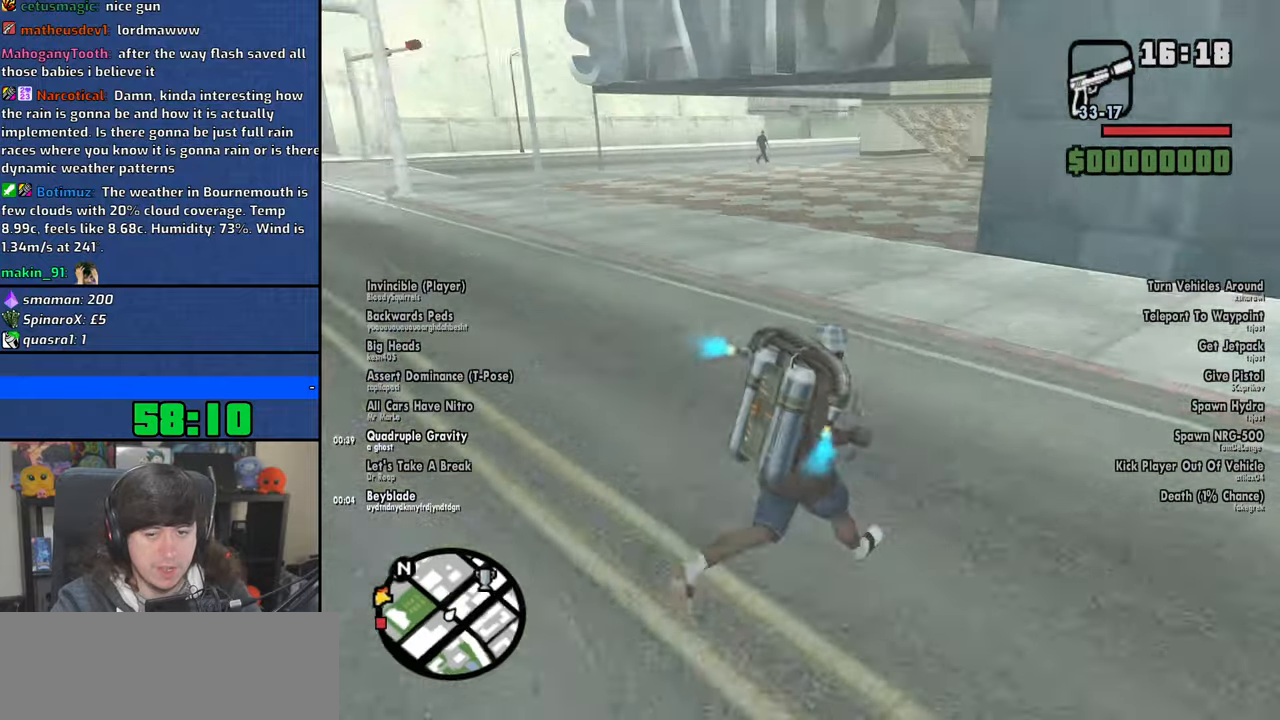
{"keys": ["d", "space", "w"], "mouse": [], "events": []}
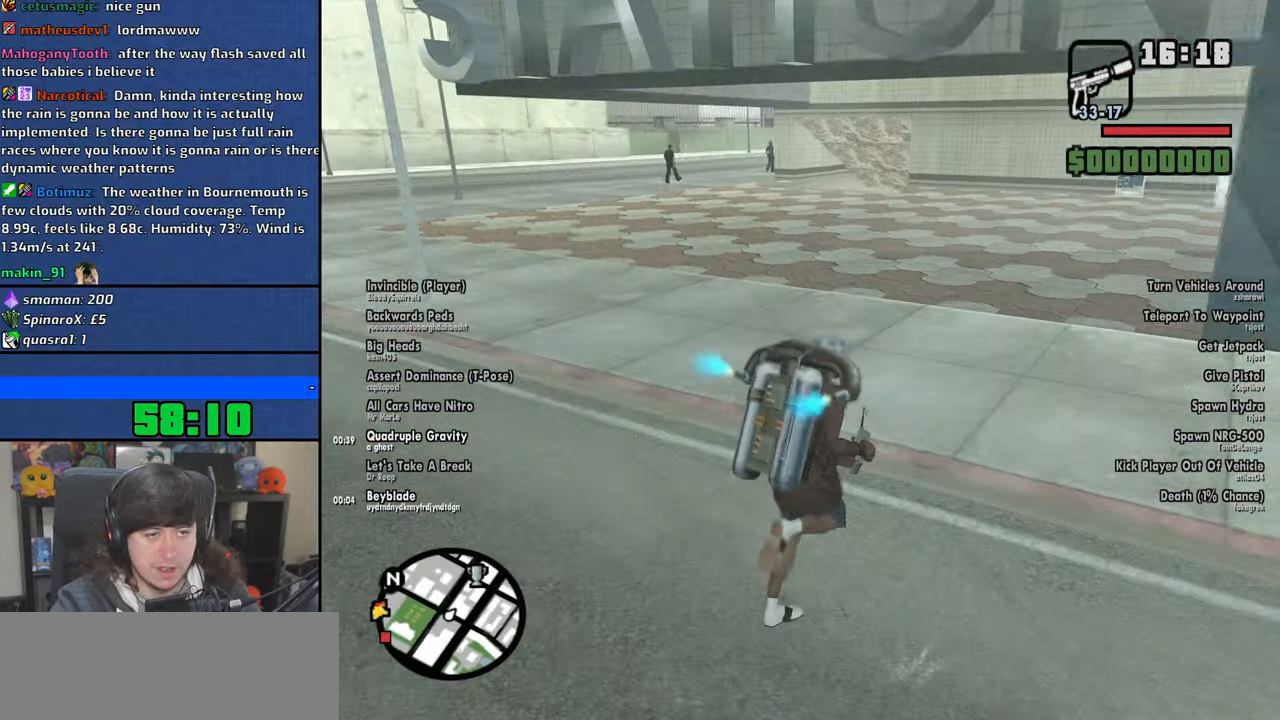
{"keys": ["d", "space", "w"], "mouse": [], "events": []}
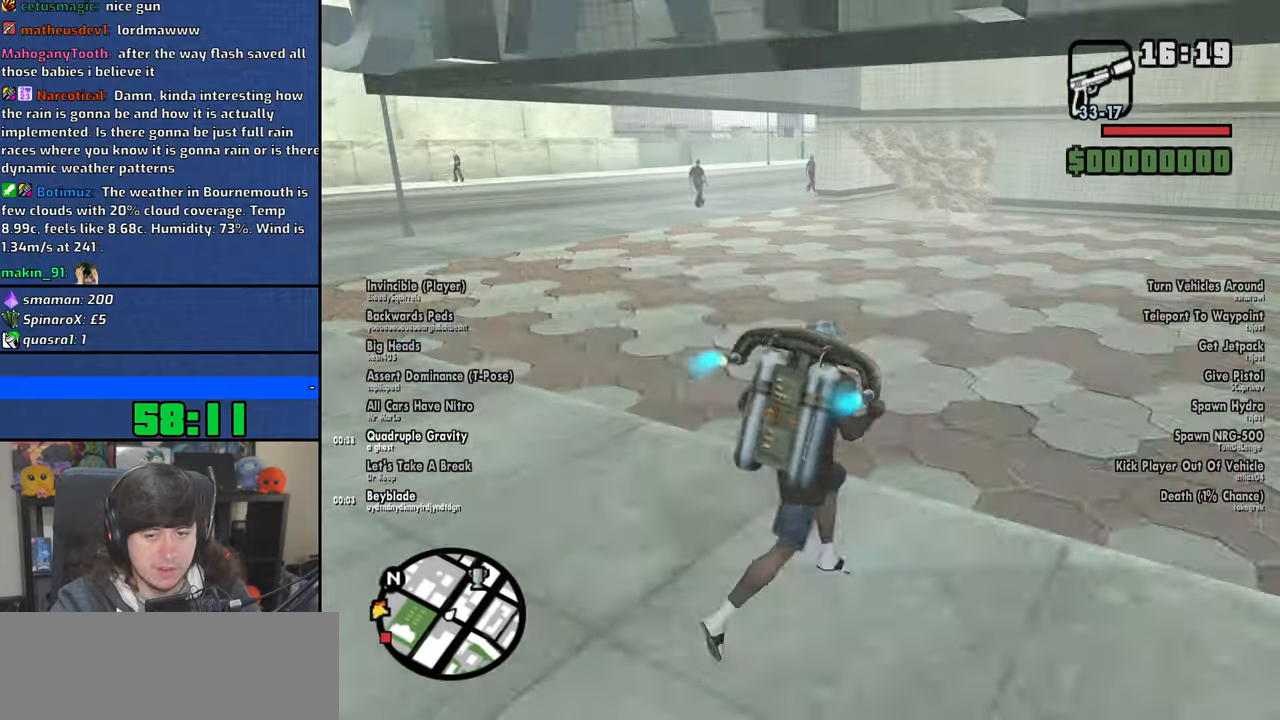
{"keys": ["space", "w"], "mouse": [], "events": [[400, "d", "up"]]}
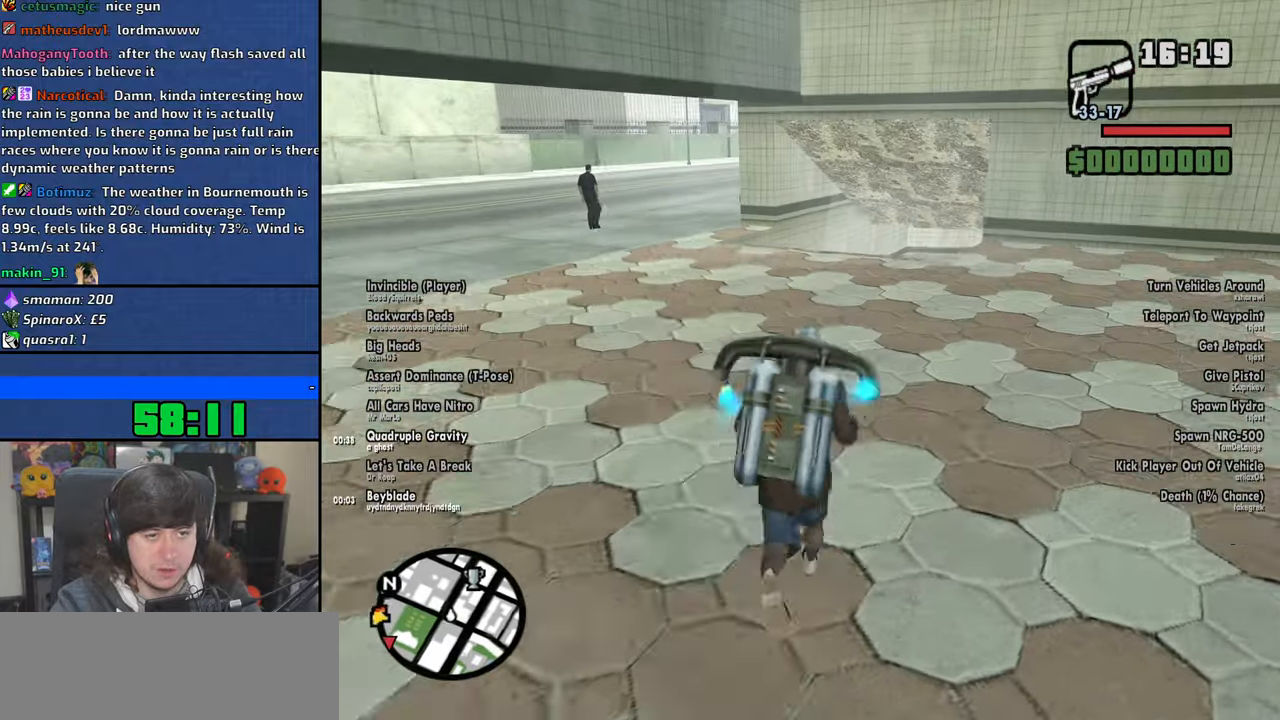
{"keys": ["d", "space", "w"], "mouse": [], "events": [[100, "a", "down"], [266, "a", "up"], [266, "d", "down"]]}
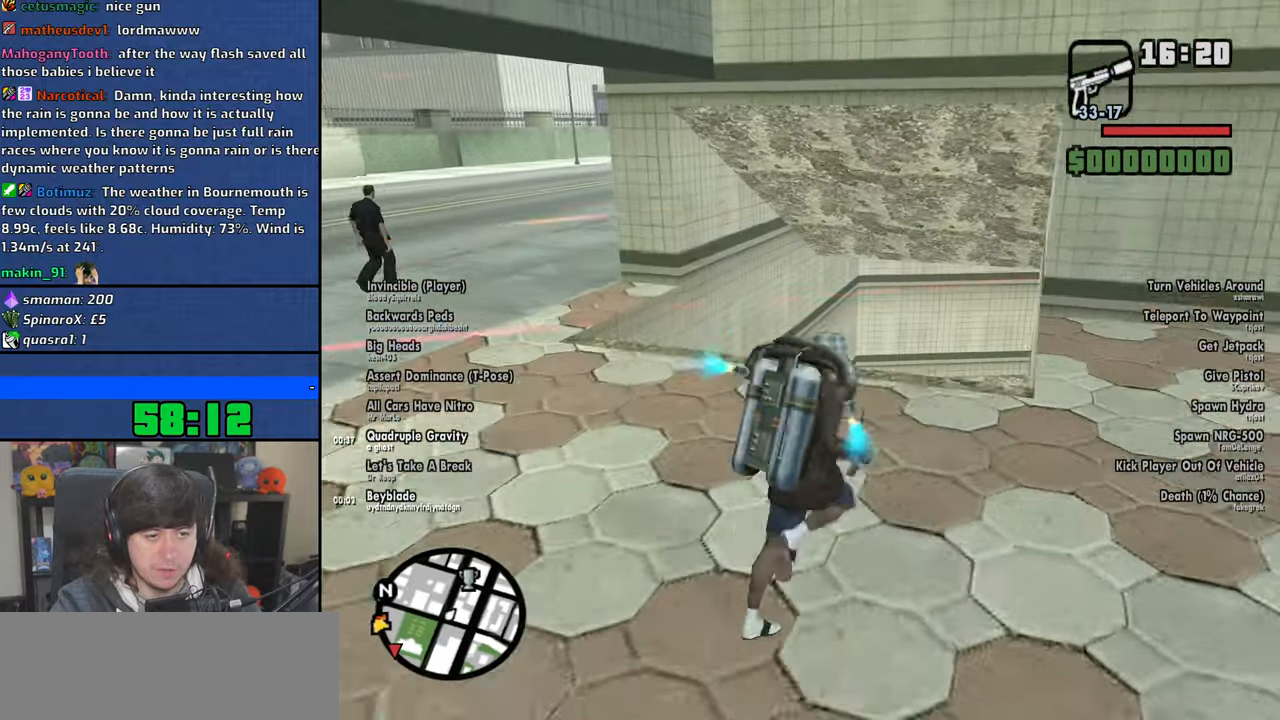
{"keys": ["d", "space", "w"], "mouse": [], "events": []}
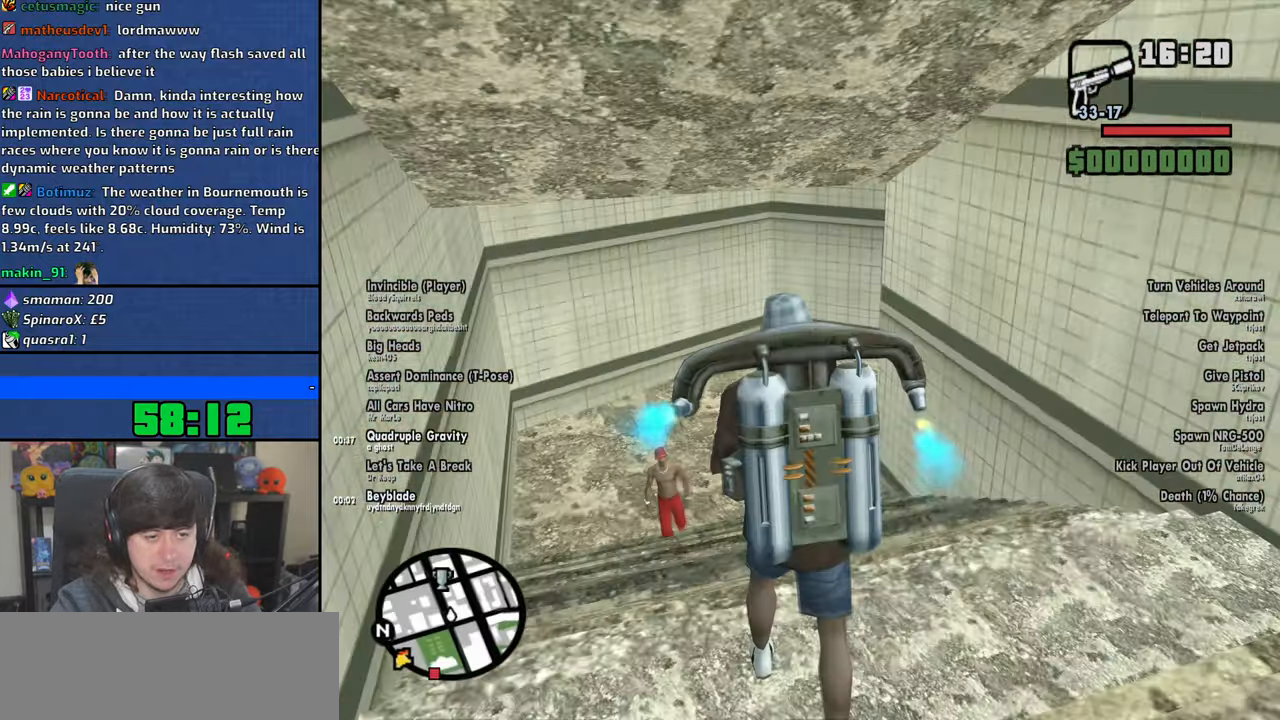
{"keys": ["d", "space", "w"], "mouse": [], "events": []}
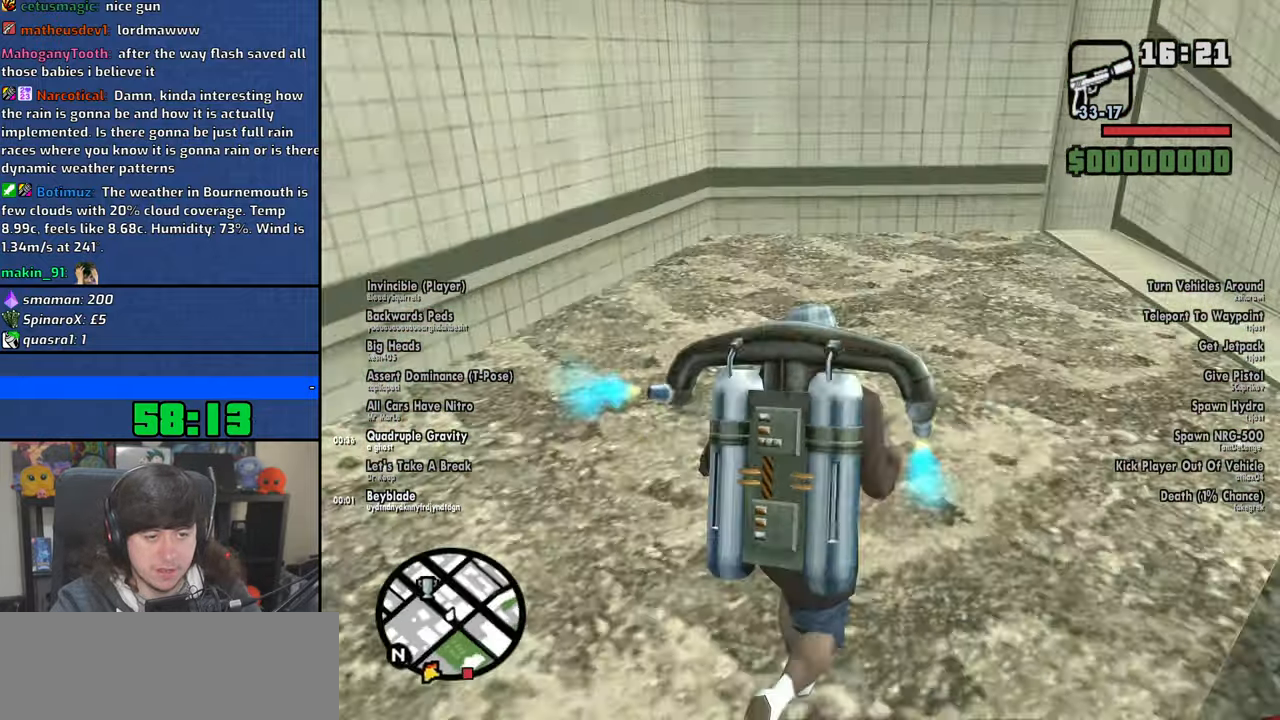
{"keys": ["d", "space", "w"], "mouse": [], "events": []}
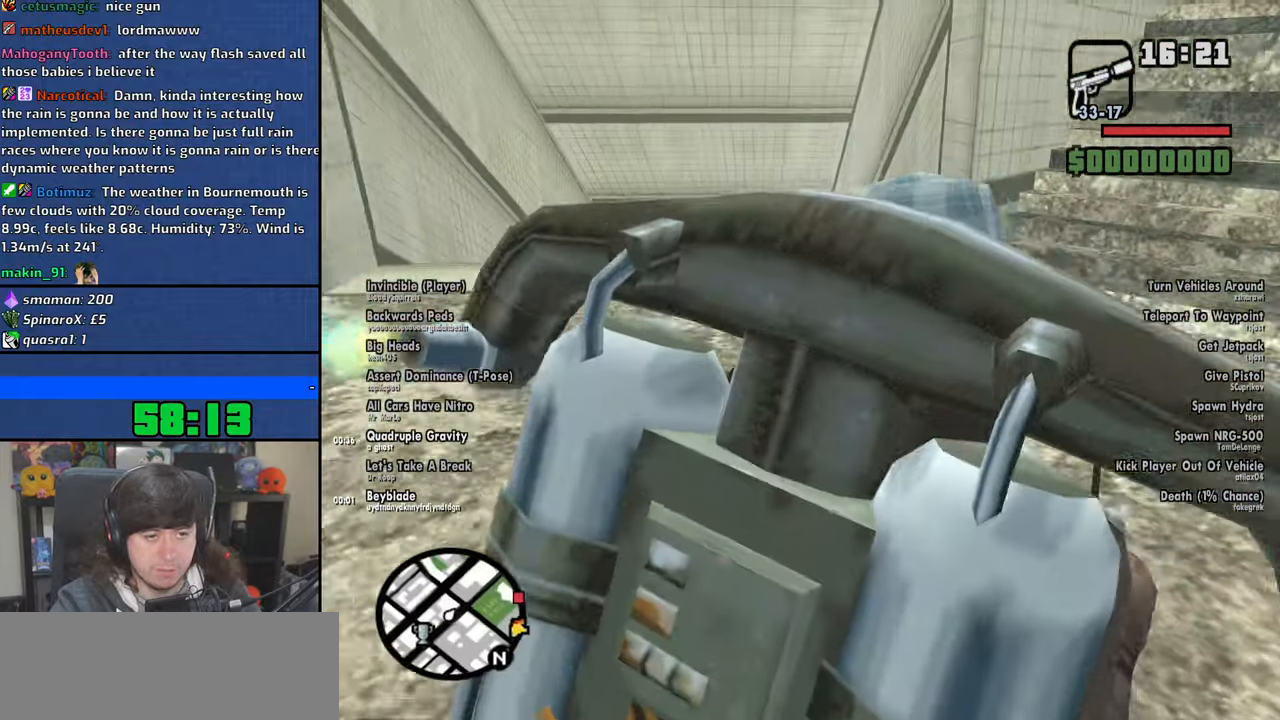
{"keys": ["a", "space", "w"], "mouse": [], "events": [[200, "d", "up"], [233, "a", "down"]]}
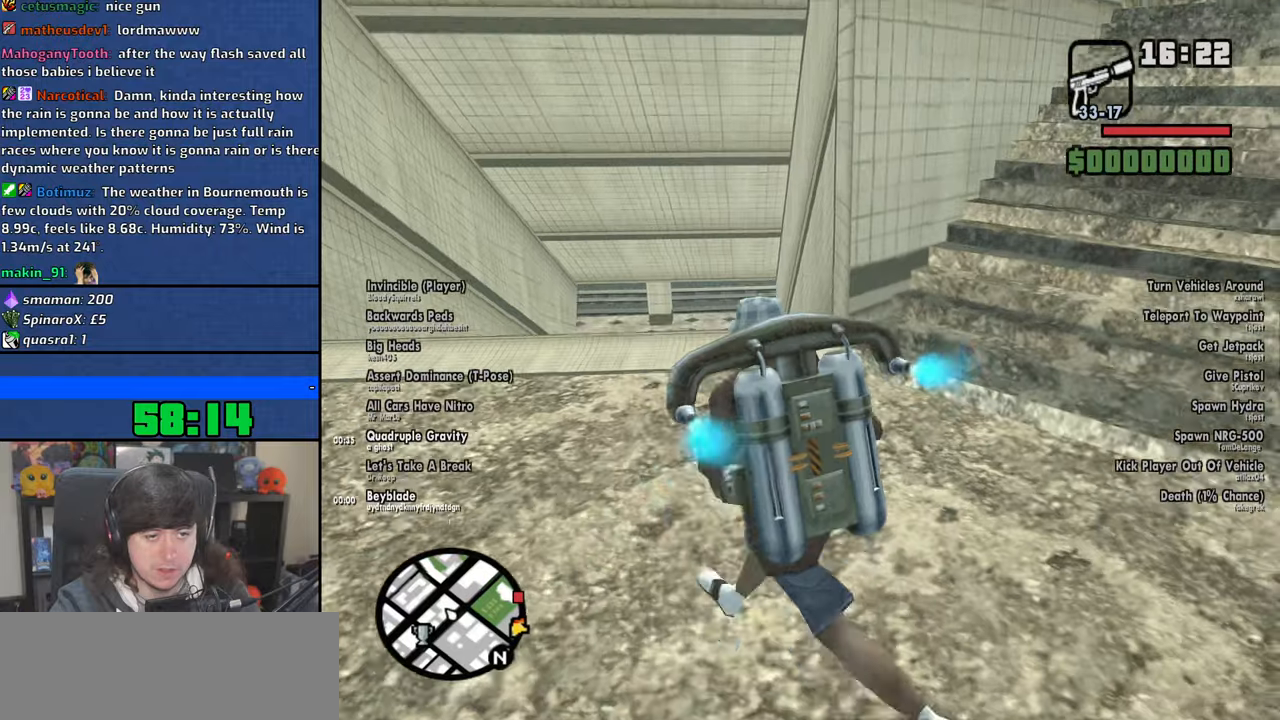
{"keys": ["a", "space", "w"], "mouse": [], "events": []}
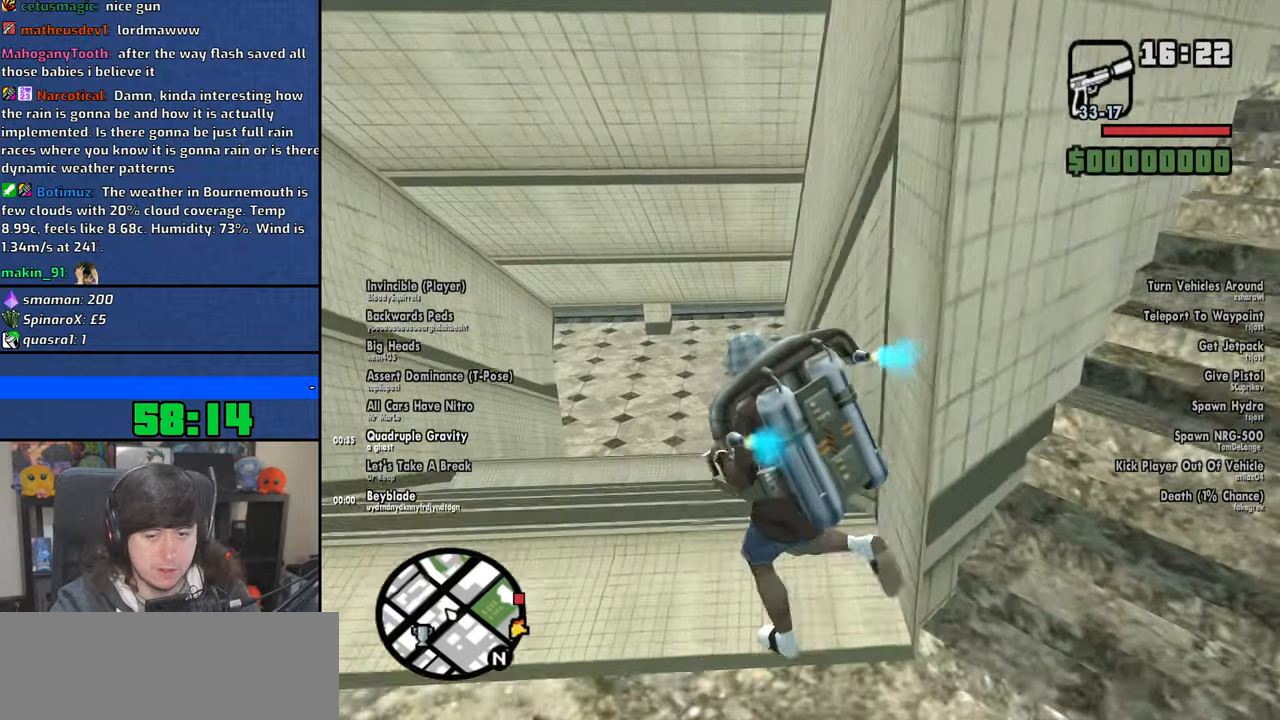
{"keys": ["space", "w"], "mouse": [], "events": [[33, "a", "up"]]}
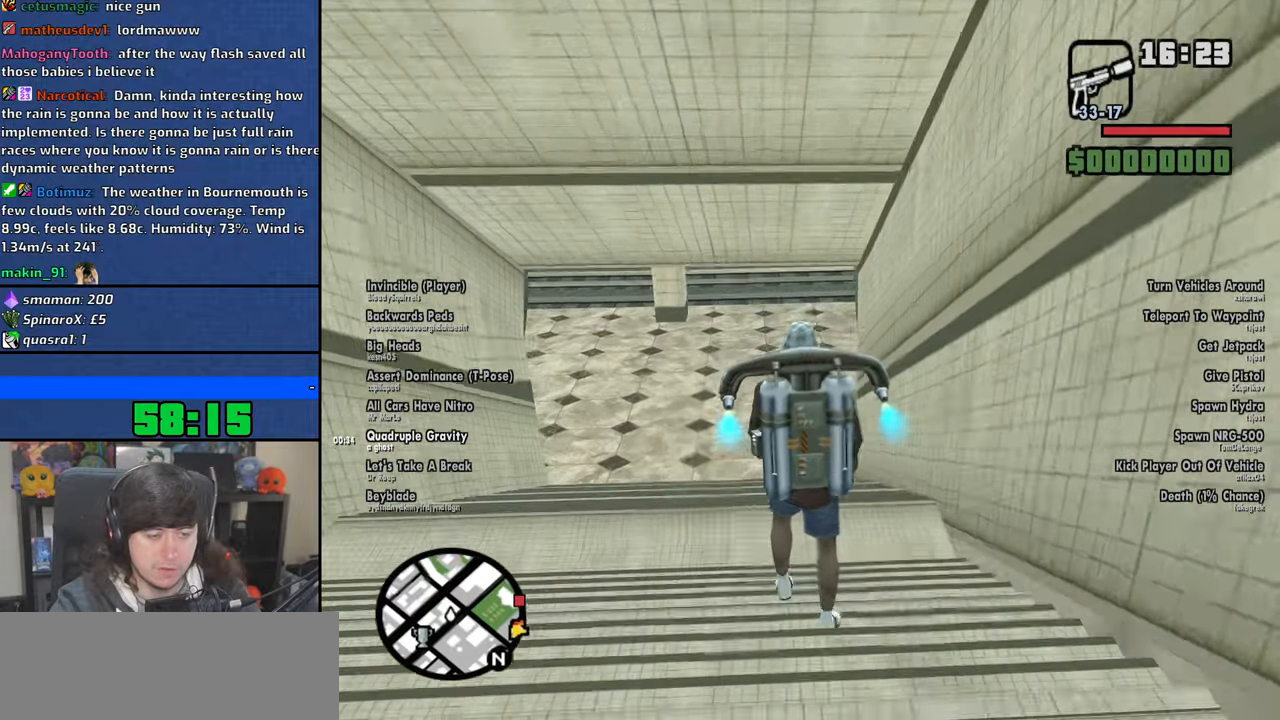
{"keys": ["d", "space", "w"], "mouse": [], "events": [[350, "d", "down"]]}
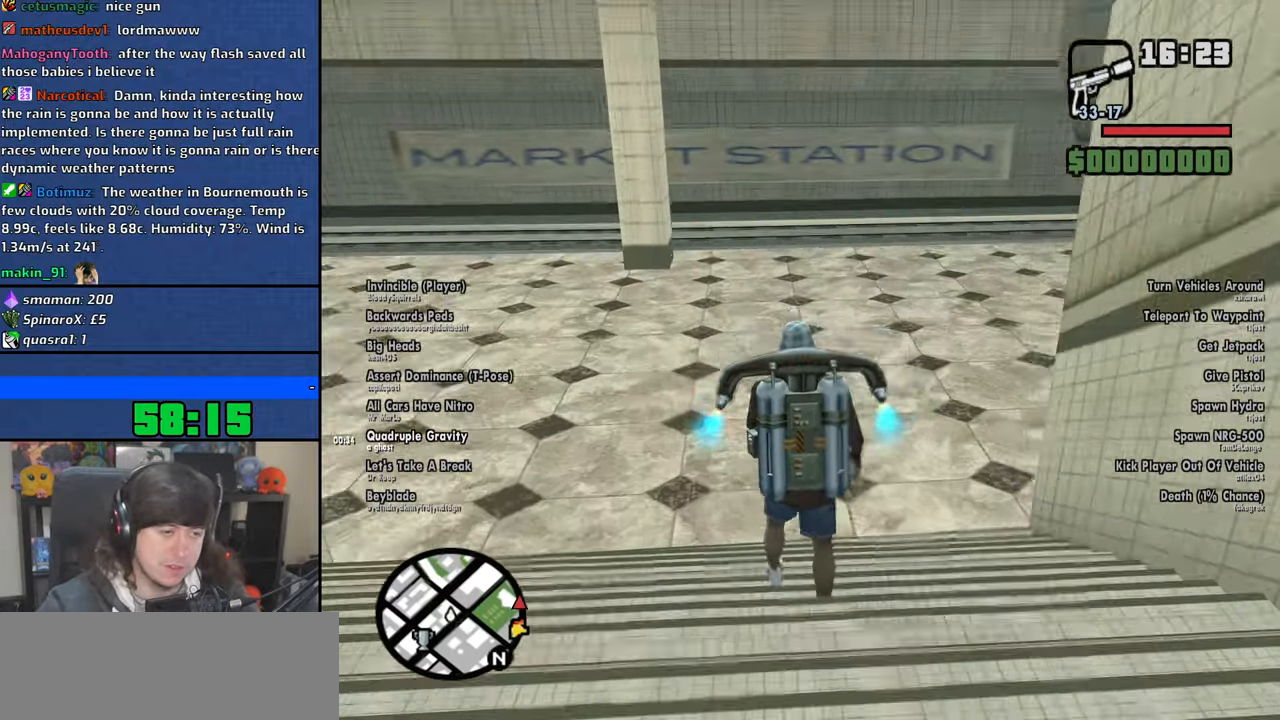
{"keys": [], "mouse": [], "events": [[250, "space", "up"], [450, "w", "up"], [483, "d", "up"]]}
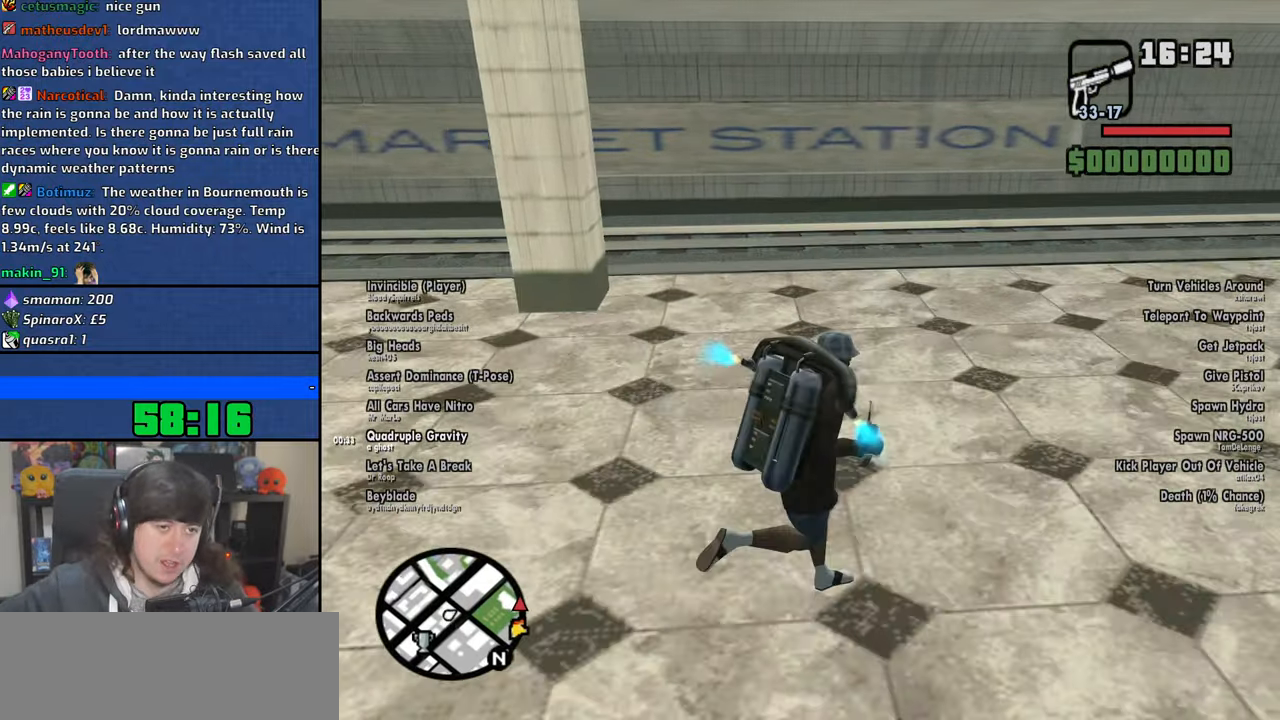
{"keys": [], "mouse": [], "events": []}
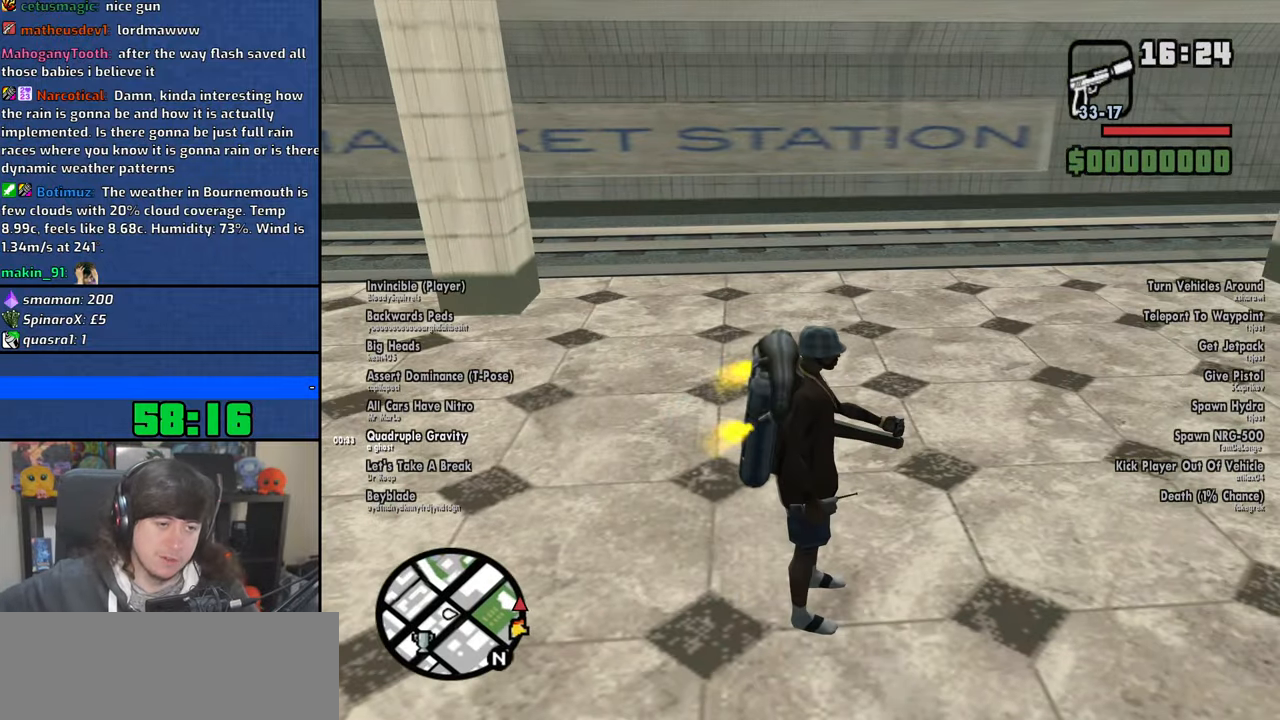
{"keys": [], "mouse": [], "events": []}
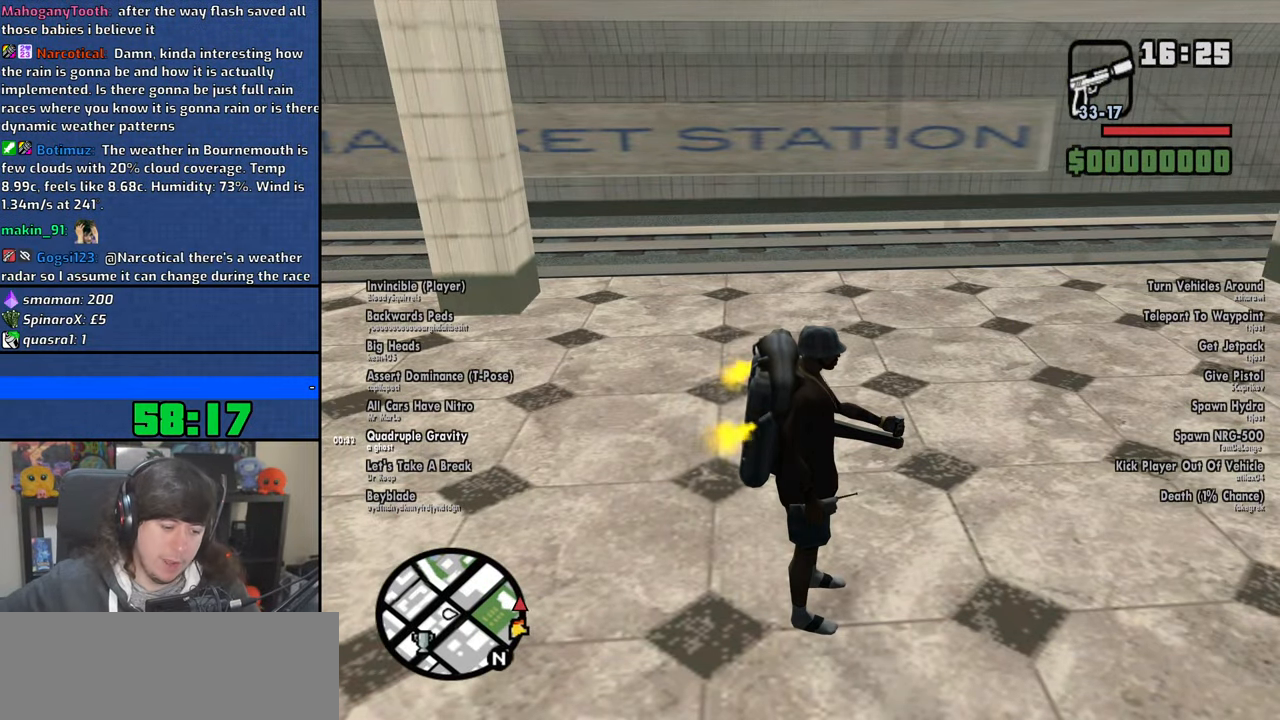
{"keys": ["w"], "mouse": [], "events": [[416, "w", "down"]]}
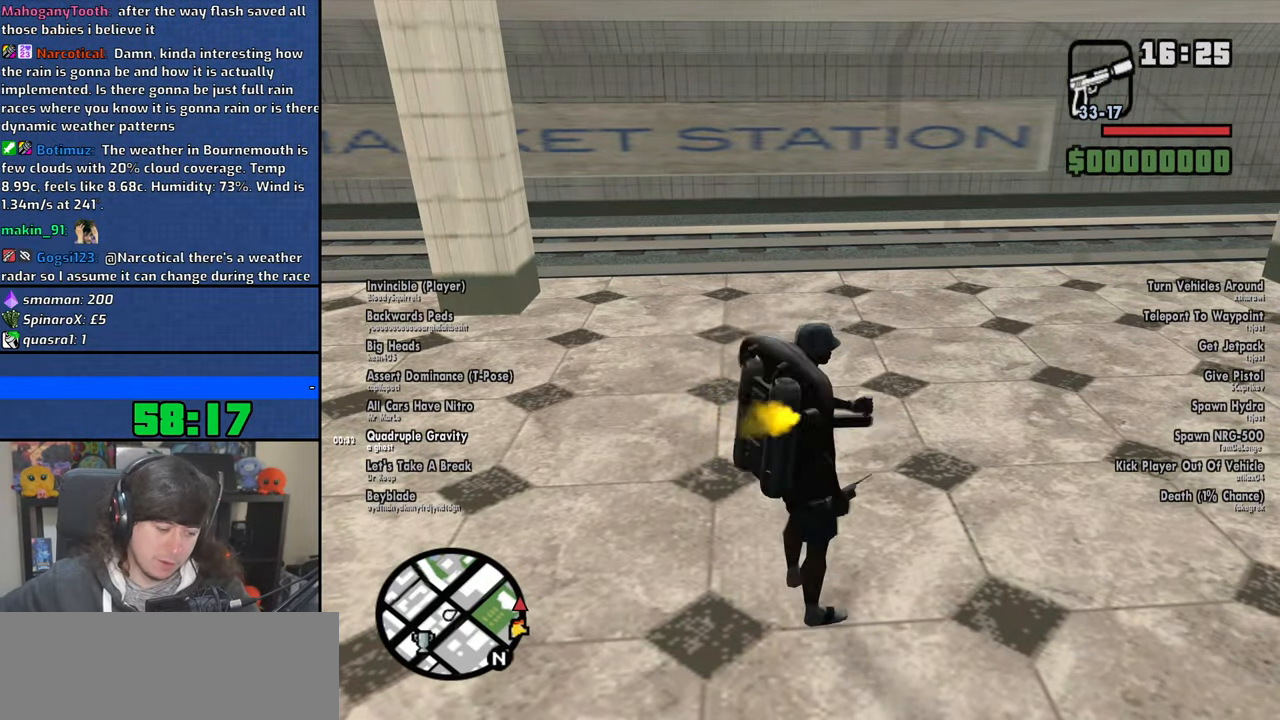
{"keys": ["d"], "mouse": [], "events": [[50, "d", "down"], [500, "w", "up"]]}
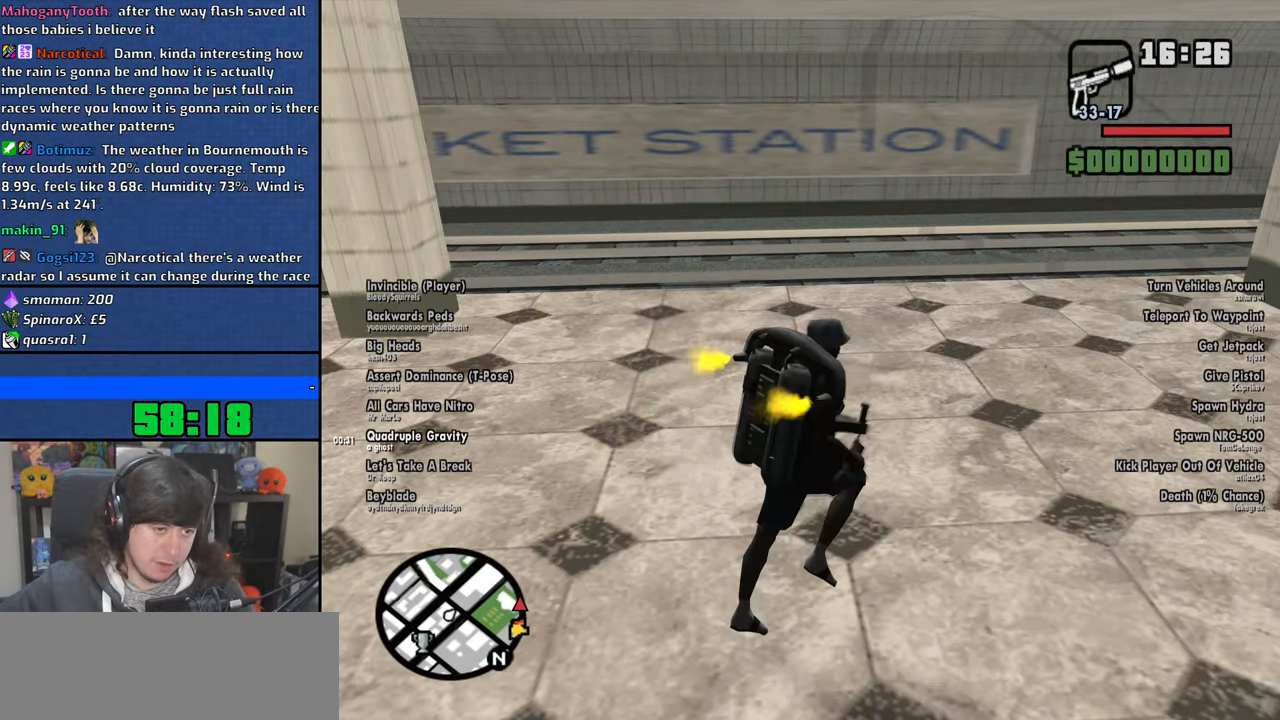
{"keys": [], "mouse": [], "events": [[33, "d", "up"]]}
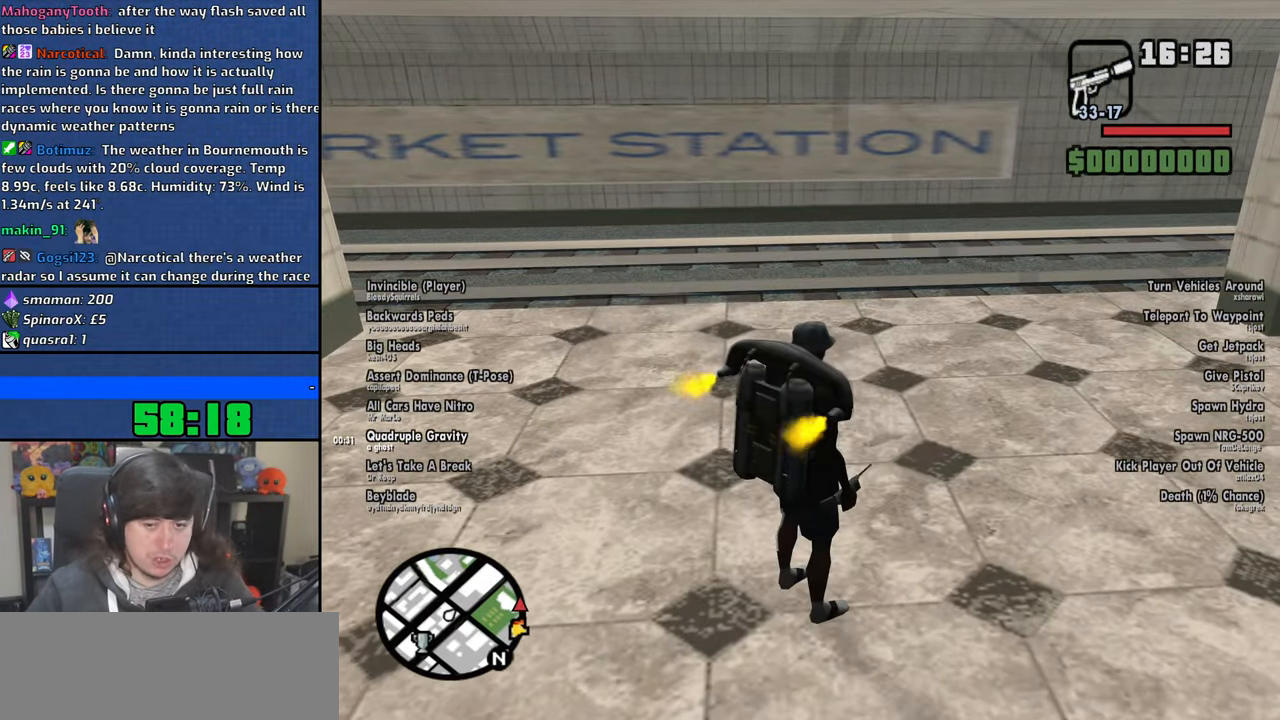
{"keys": [], "mouse": [], "events": []}
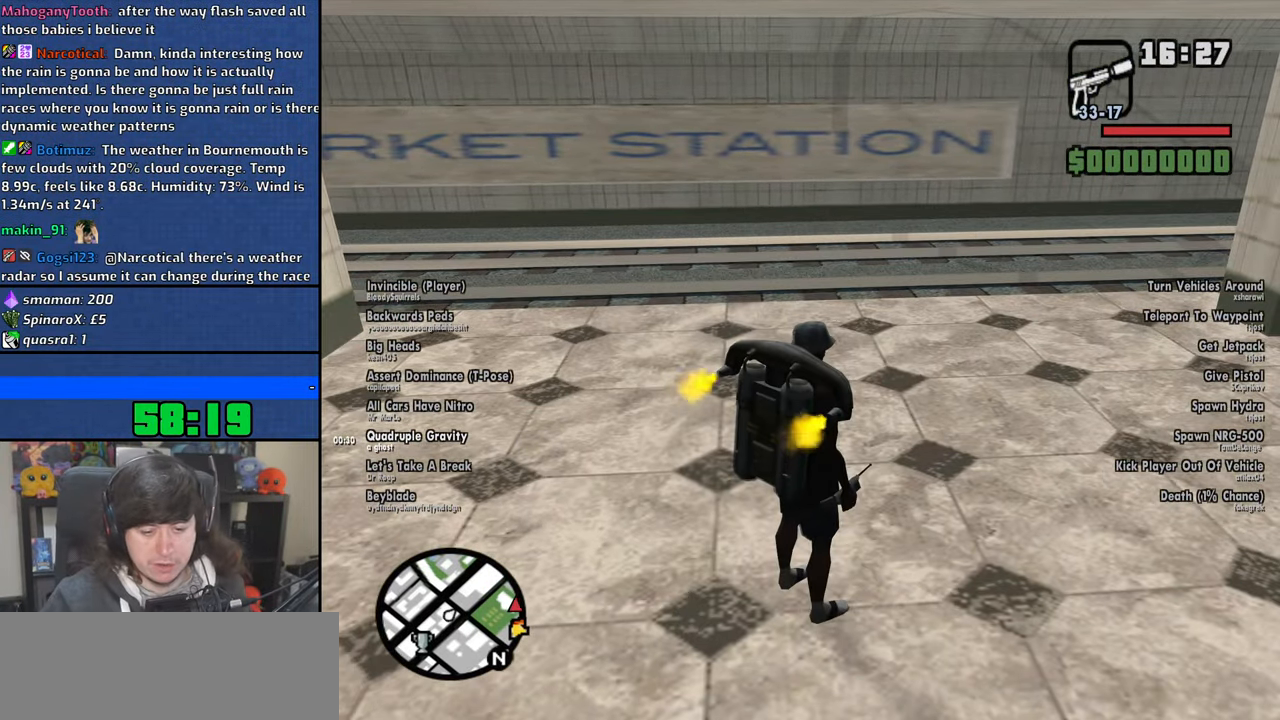
{"keys": [], "mouse": []}
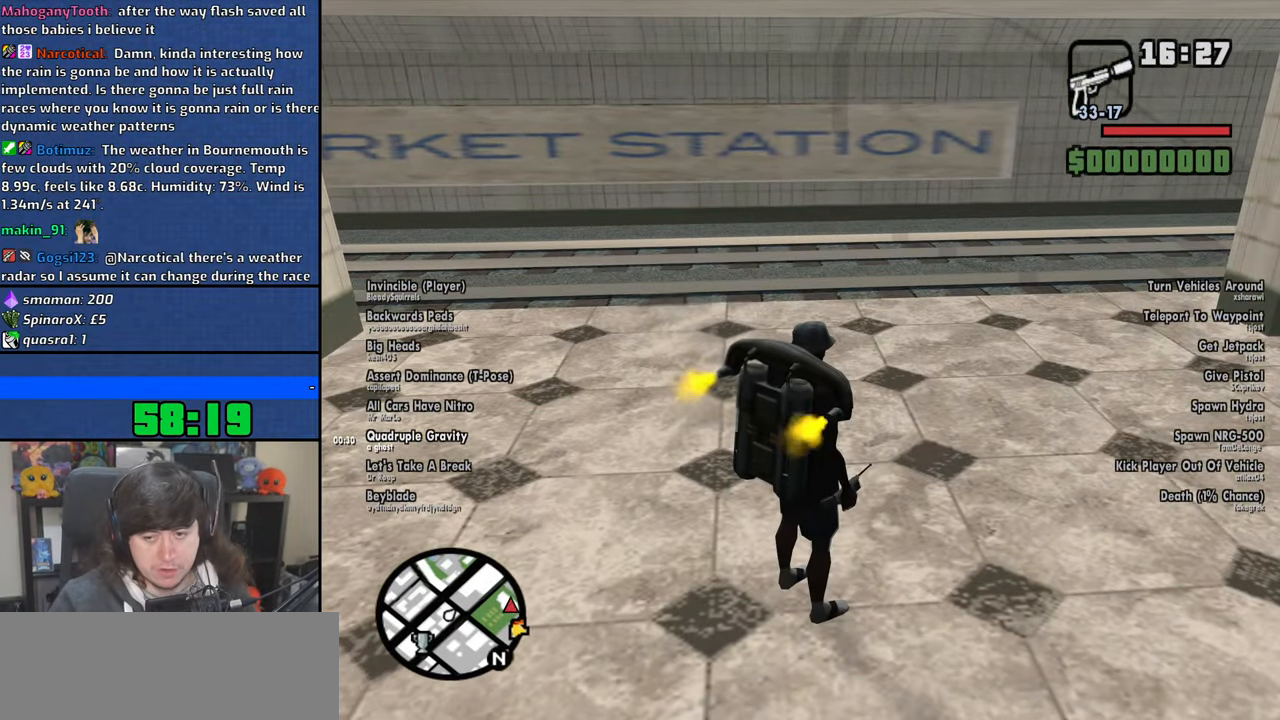
{"keys": [], "mouse": []}
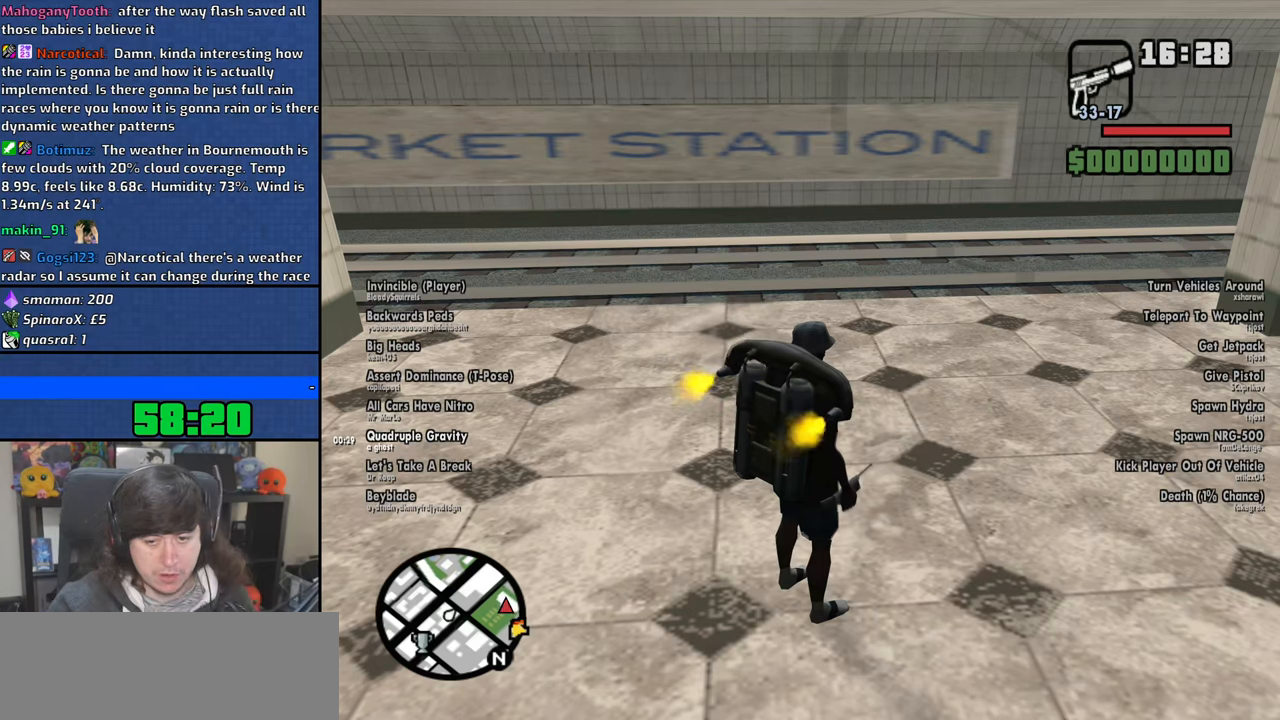
{"keys": [], "mouse": [], "events": []}
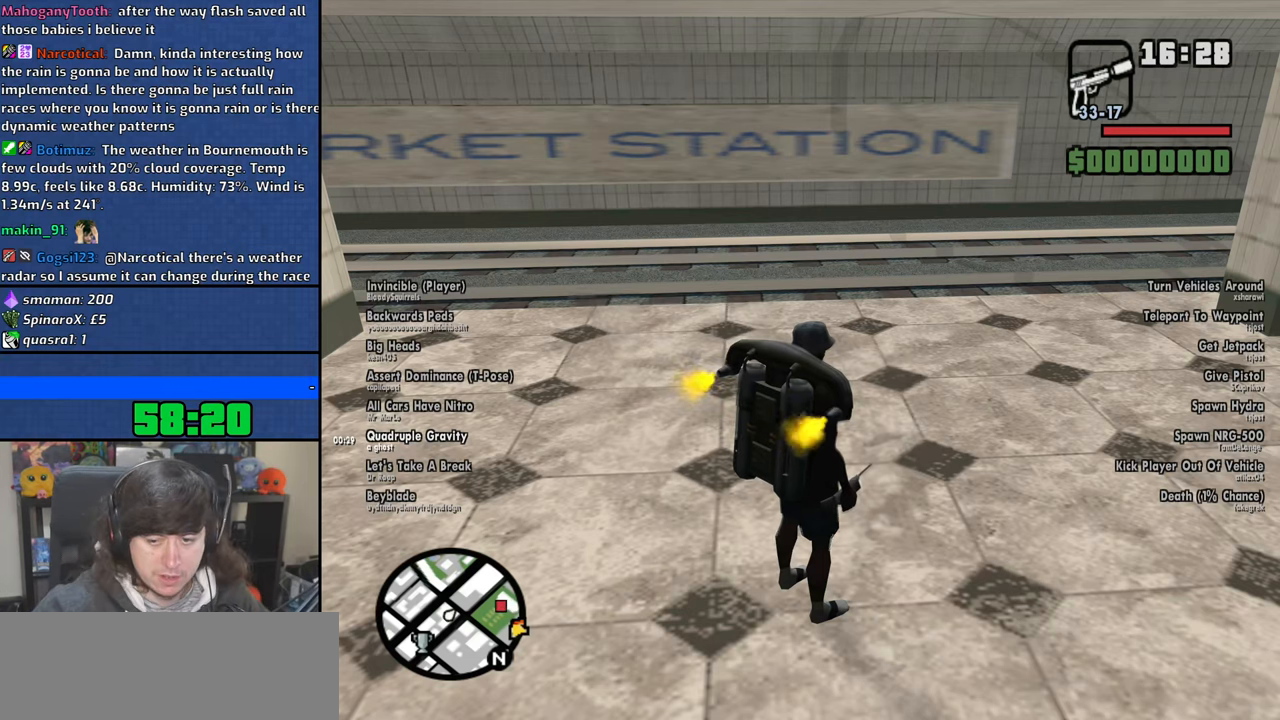
{"keys": [], "mouse": [], "events": []}
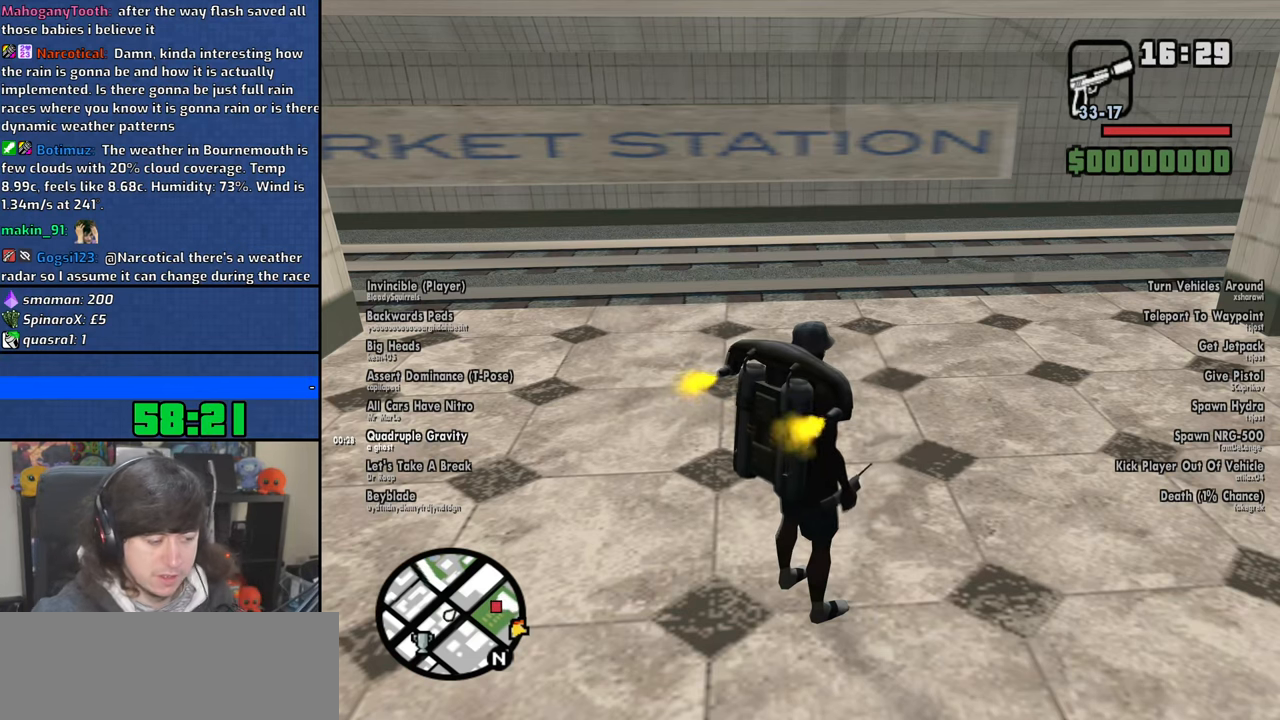
{"keys": [], "mouse": [], "events": []}
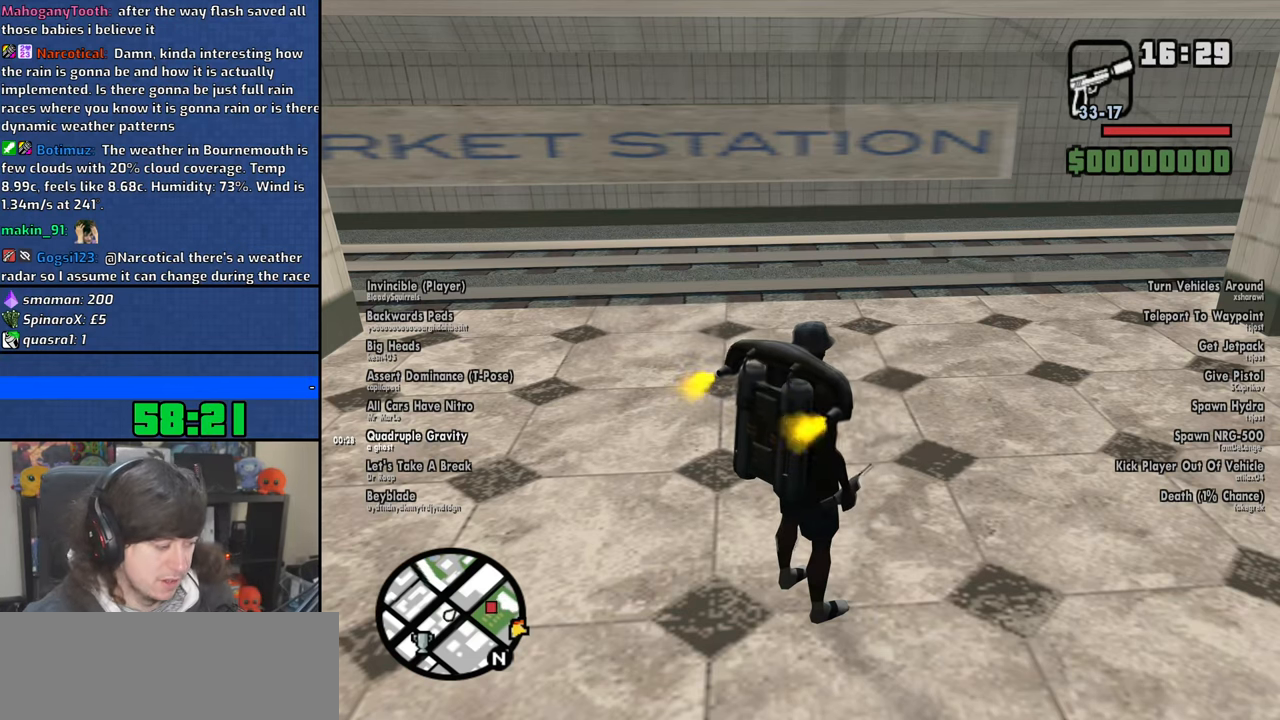
{"keys": [], "mouse": [], "events": []}
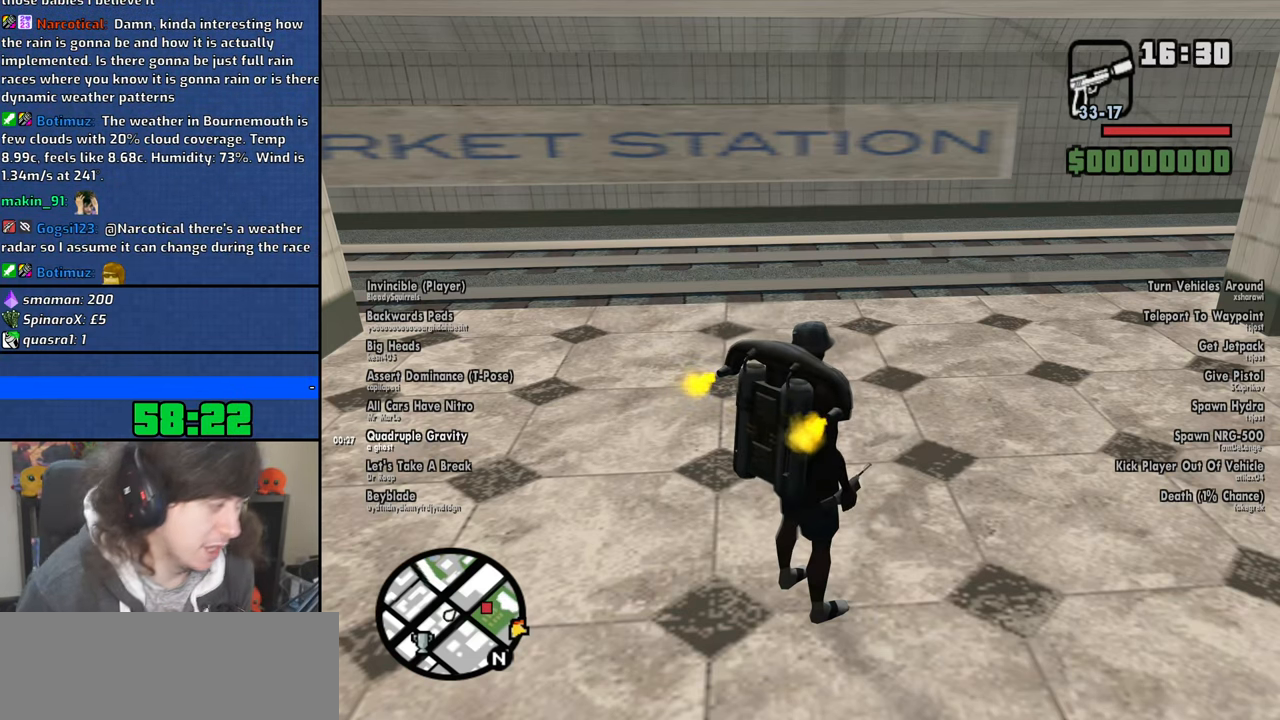
{"keys": [], "mouse": [], "events": []}
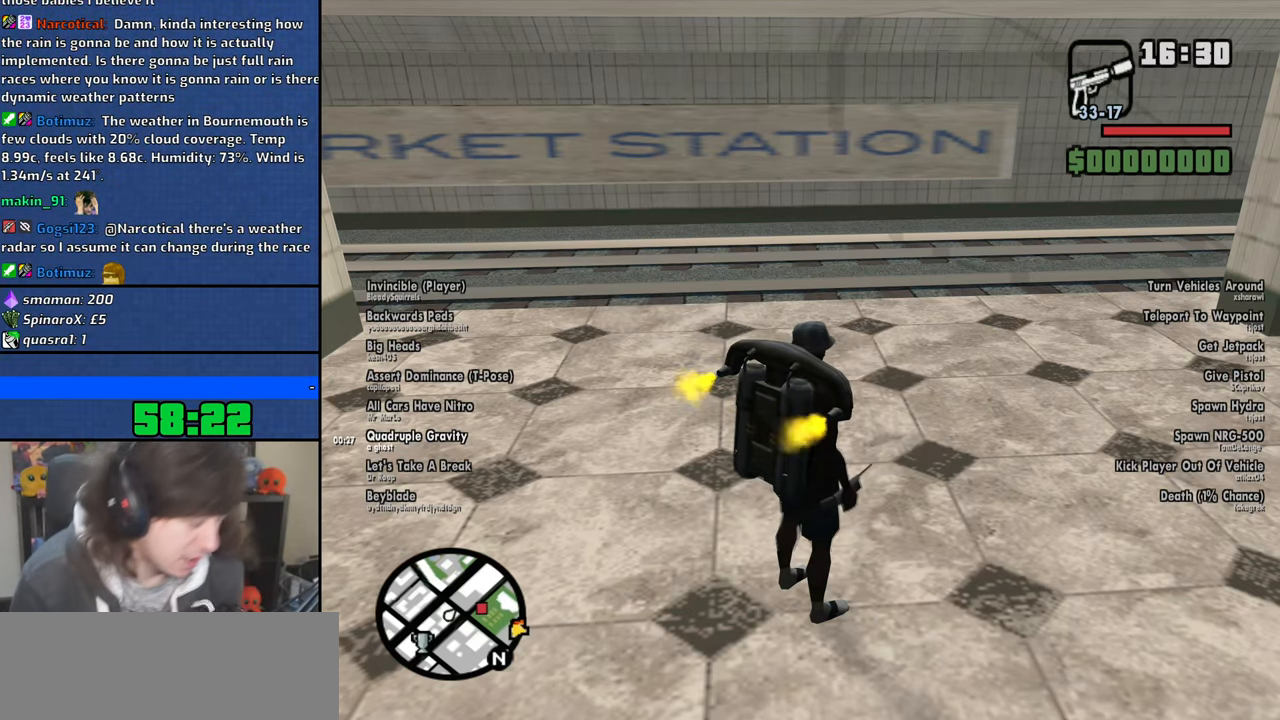
{"keys": [], "mouse": []}